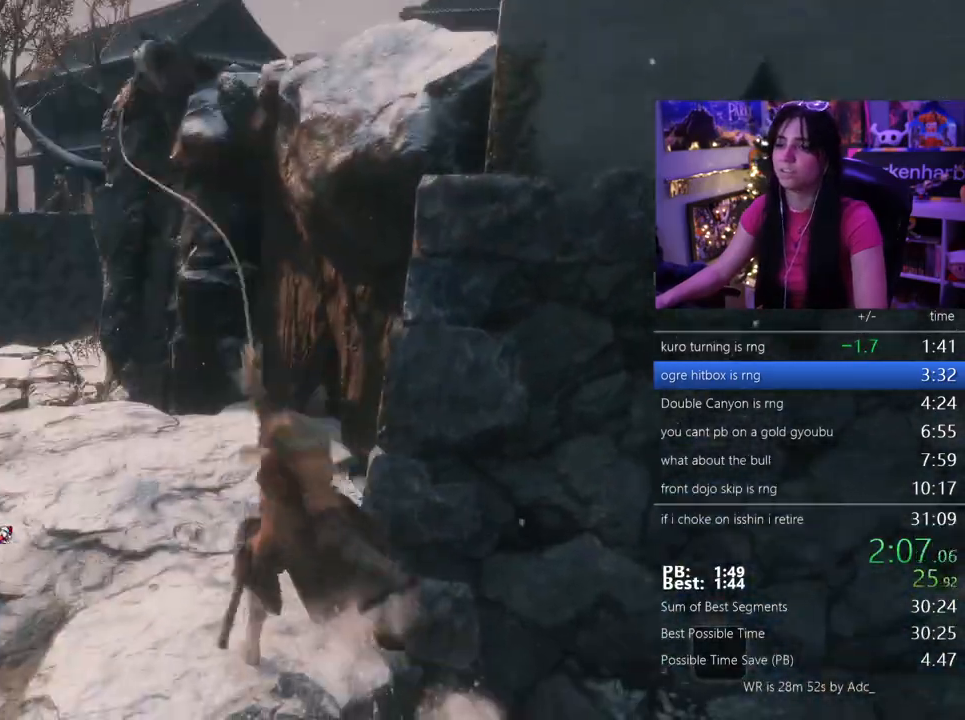
Gameplay with keyboard and mouse; each line is a JSON object with the keys and mouse buttons held at the frame after it. "events" lists presses ("down") and releases ("up") of "1", "2", "3", "4", "5", "a", "alt", "c", "caps_lock", "ctrl", "d", "e", "f", "g", "q", "r", "s", "shift", "space", "t", "tab", "v", "w", "x", "z", "mouse_left", "mouse_wheel" and "mouse_right" between this image and that frame as [ms after this image, input, new state], when the widget could be followed in between. "mouse_left", "mouse_wheel", "mouse_right" = the "left", "wheel", "right" buttons of the "mouse" list. No other keys are recorded. "wheel" means that the mouse wheel is clicked or scrolled. Not read: mouse_move.
{"keys": ["shift", "w"], "mouse": [], "events": [[83, "shift", "down"], [83, "w", "down"]]}
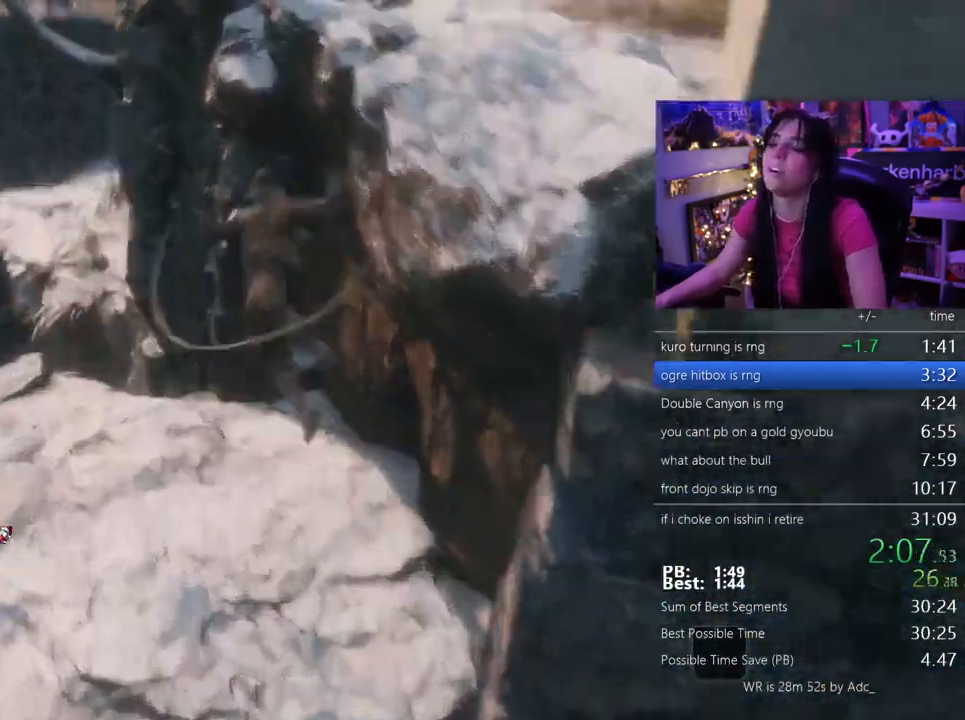
{"keys": ["shift", "w"], "mouse": [], "events": []}
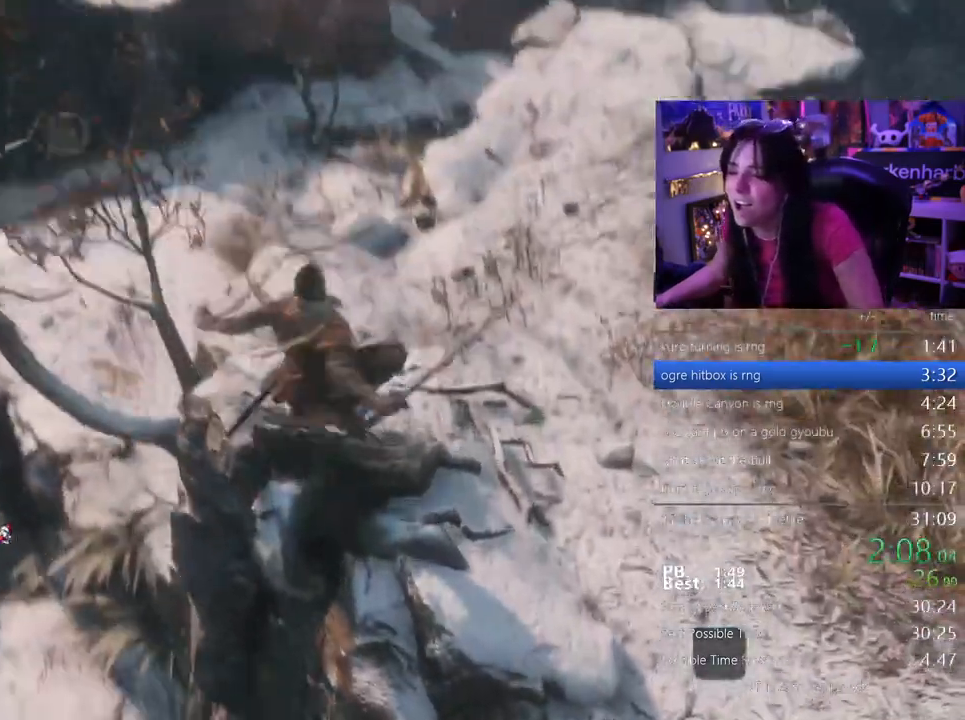
{"keys": ["shift", "w"], "mouse": [], "events": []}
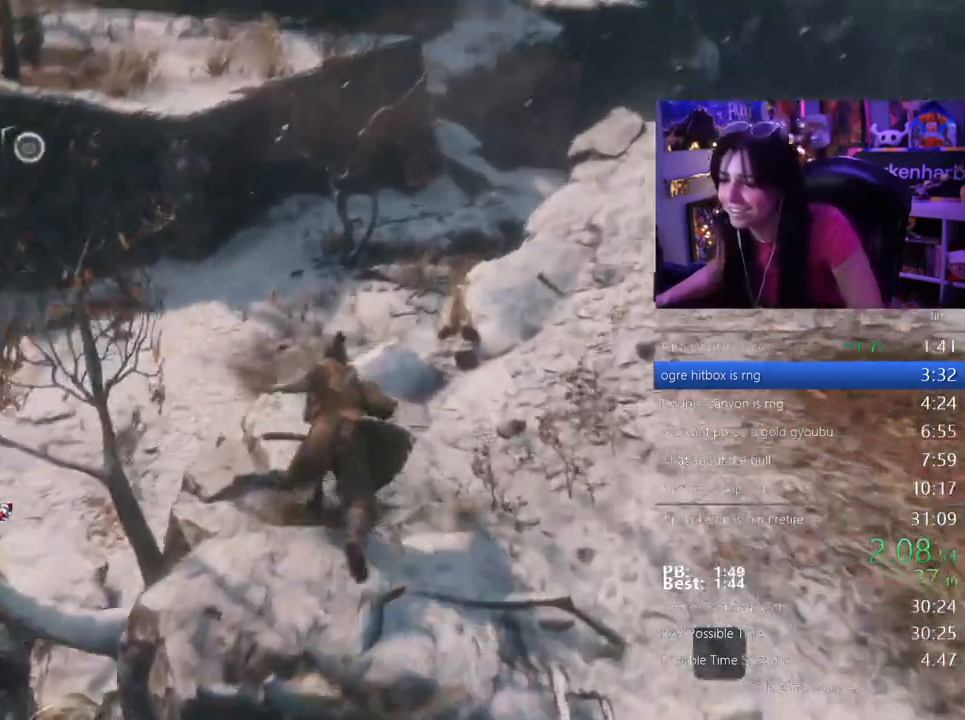
{"keys": ["shift", "w"], "mouse": []}
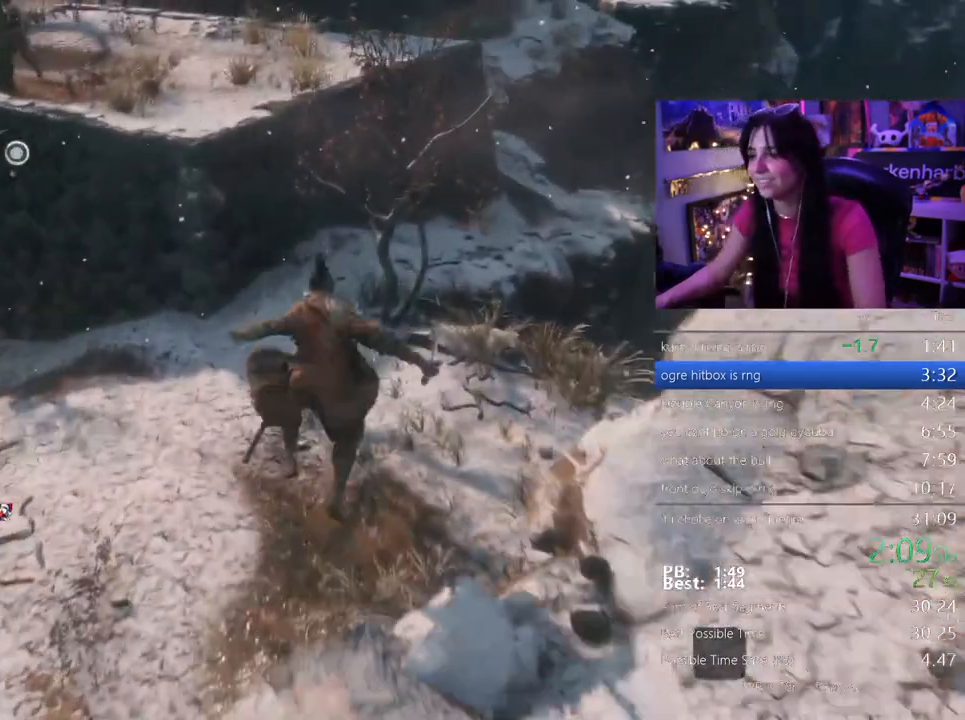
{"keys": ["shift", "w"], "mouse": [], "events": []}
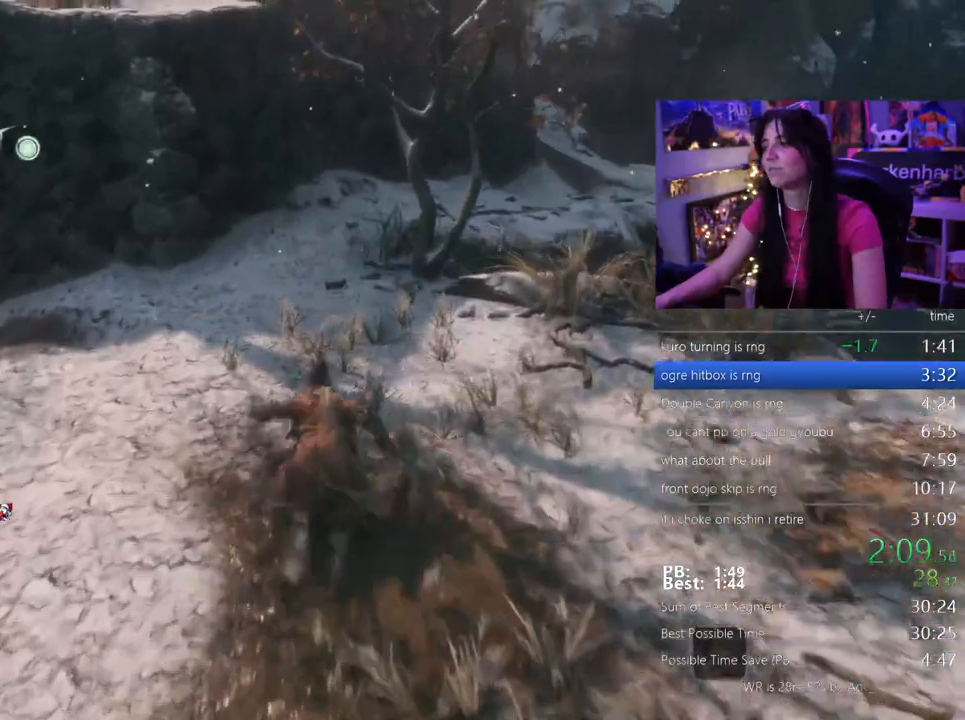
{"keys": ["shift", "w"], "mouse": []}
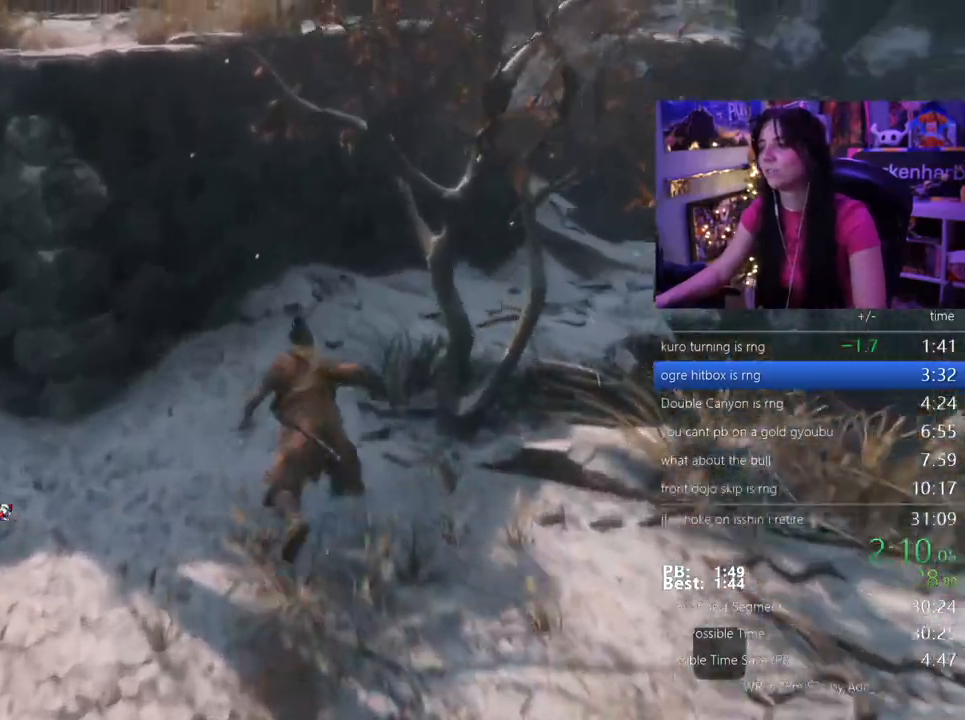
{"keys": ["shift", "w"], "mouse": [], "events": []}
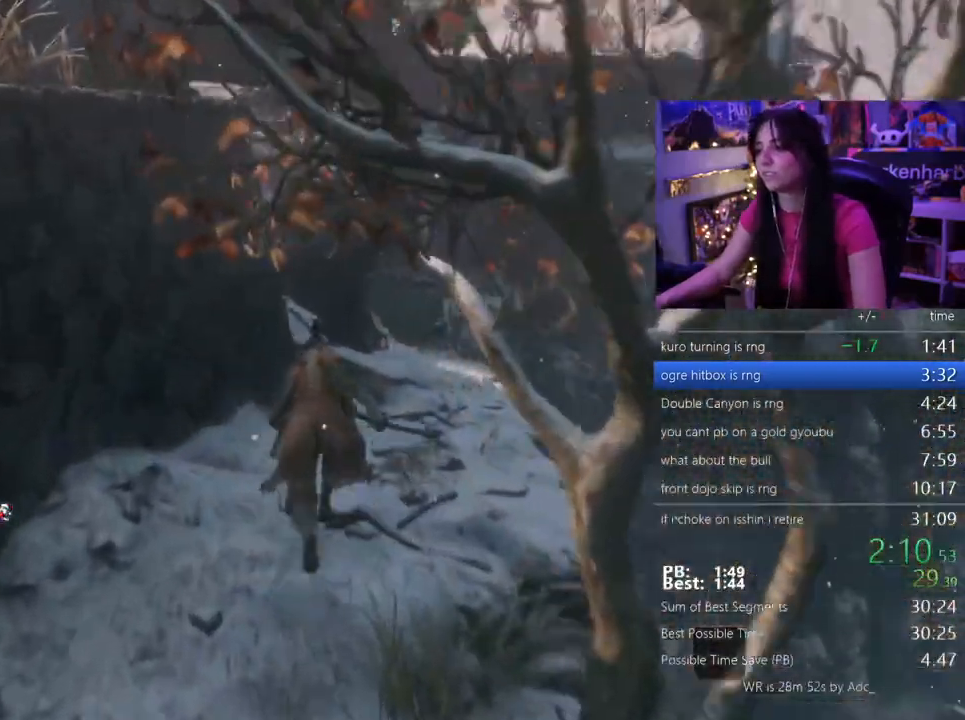
{"keys": ["shift", "w"], "mouse": [], "events": []}
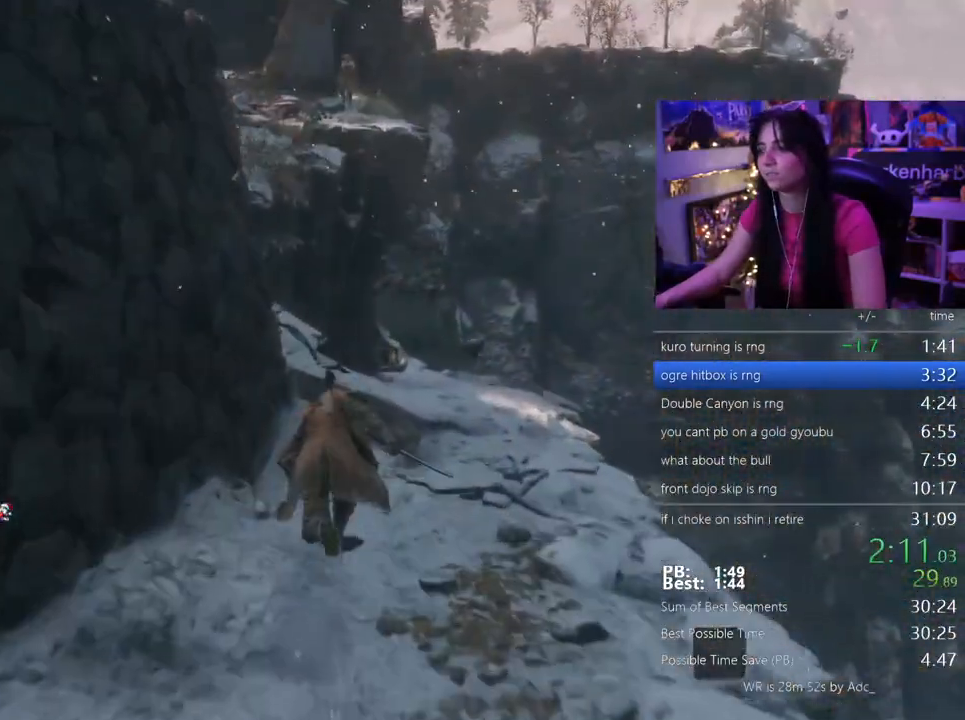
{"keys": ["shift", "w"], "mouse": [], "events": []}
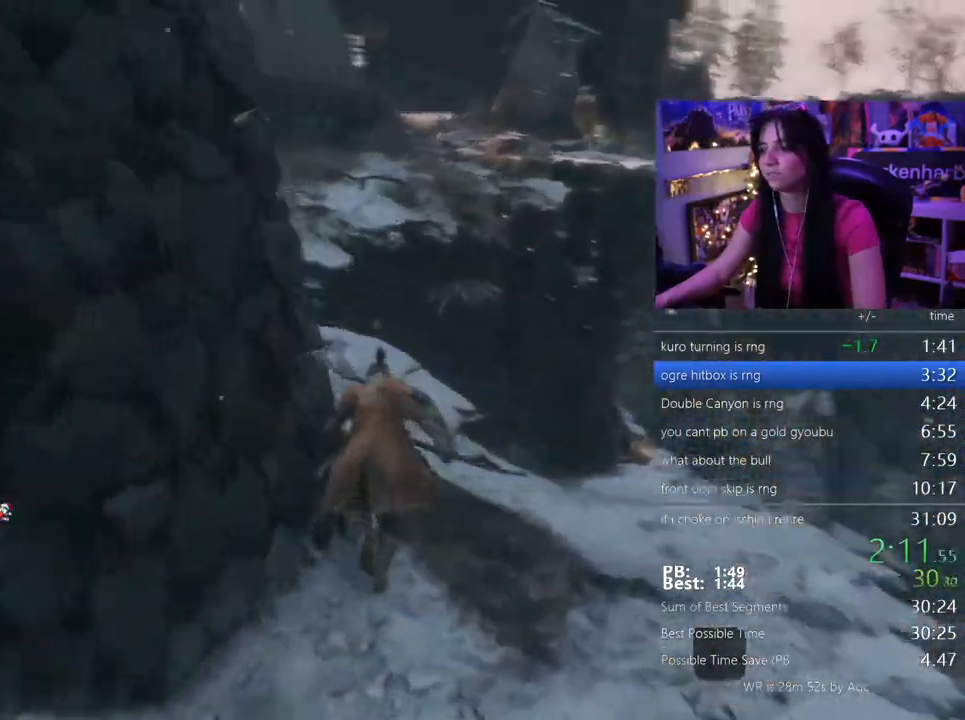
{"keys": ["shift", "w"], "mouse": [], "events": []}
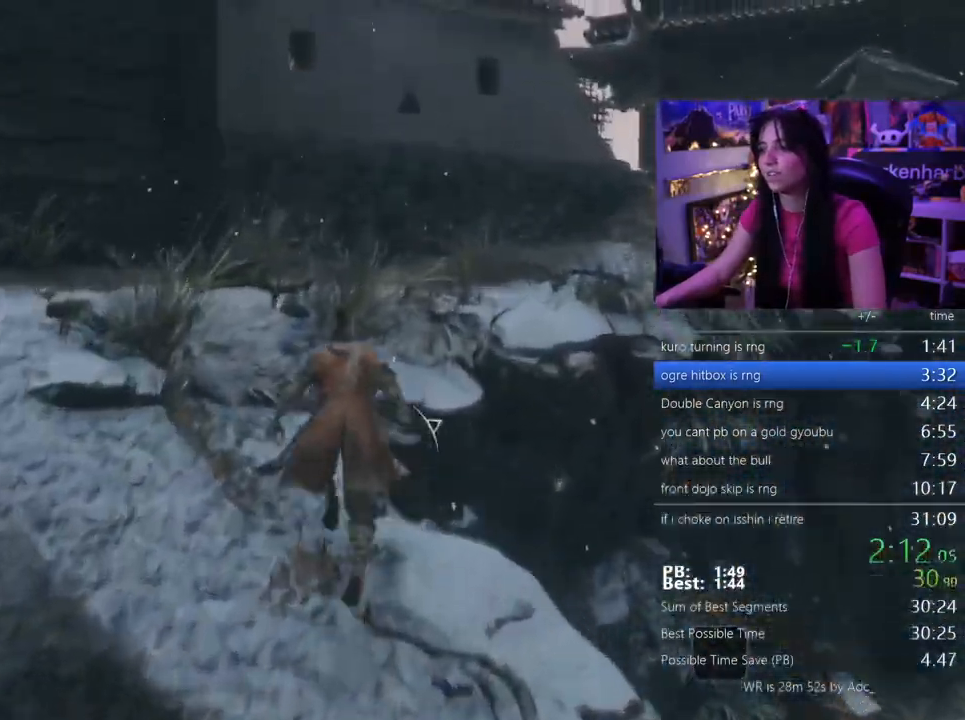
{"keys": ["shift", "w"], "mouse": [], "events": []}
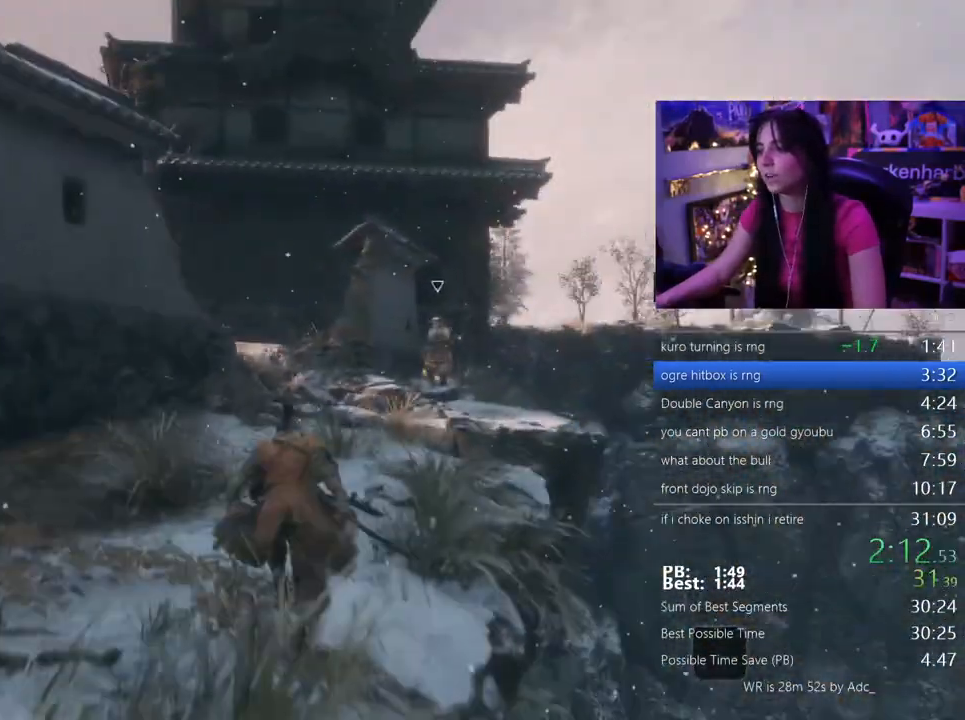
{"keys": ["shift", "w"], "mouse": [], "events": []}
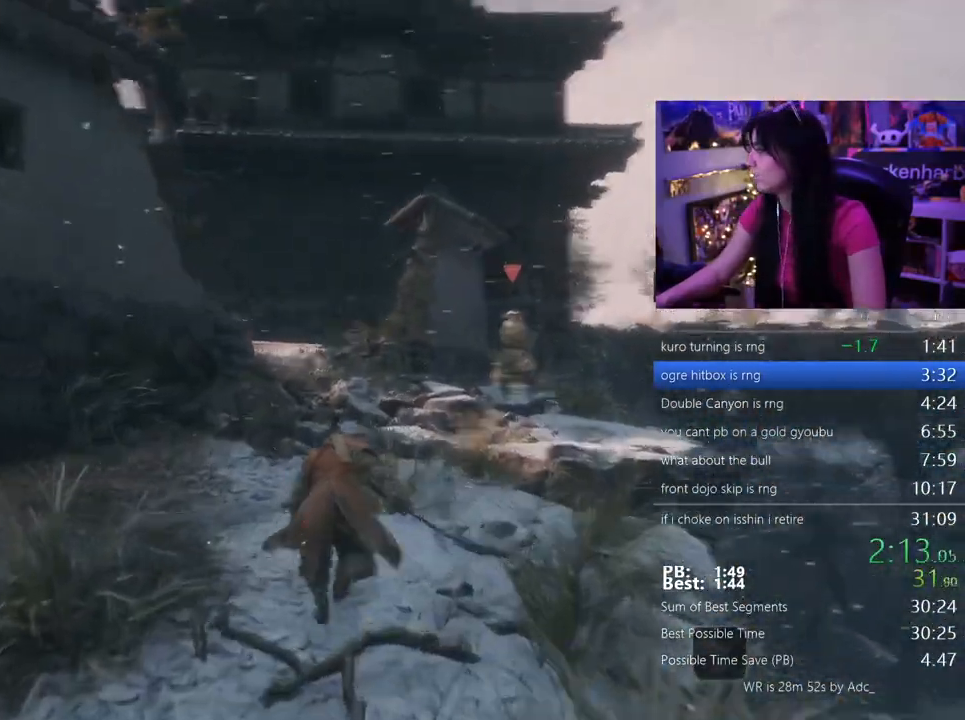
{"keys": ["shift", "w"], "mouse": [], "events": []}
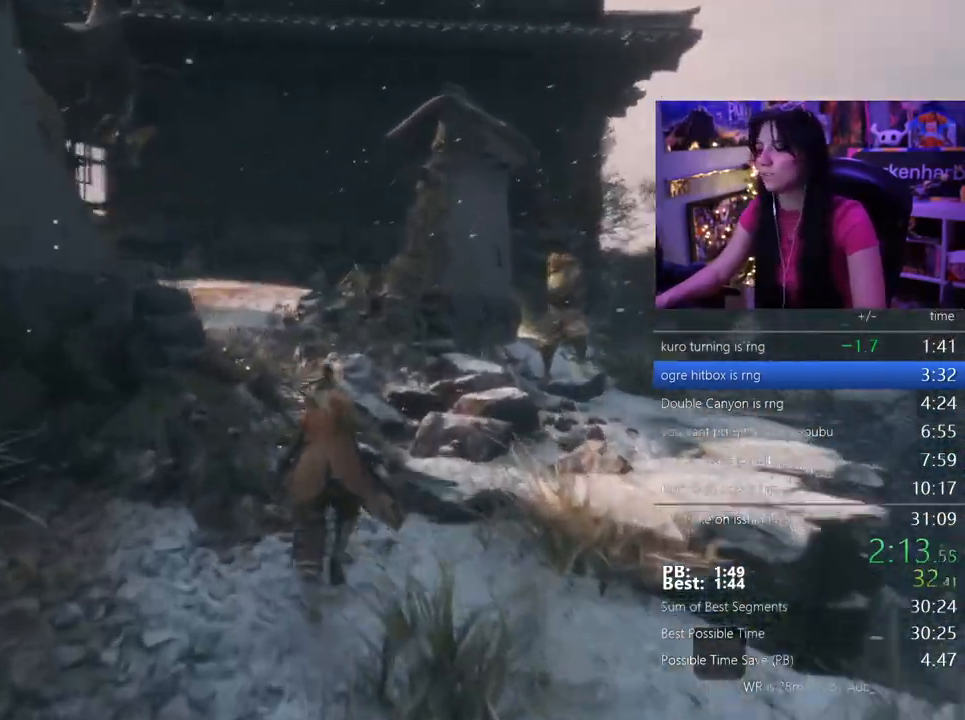
{"keys": ["shift", "w"], "mouse": [], "events": []}
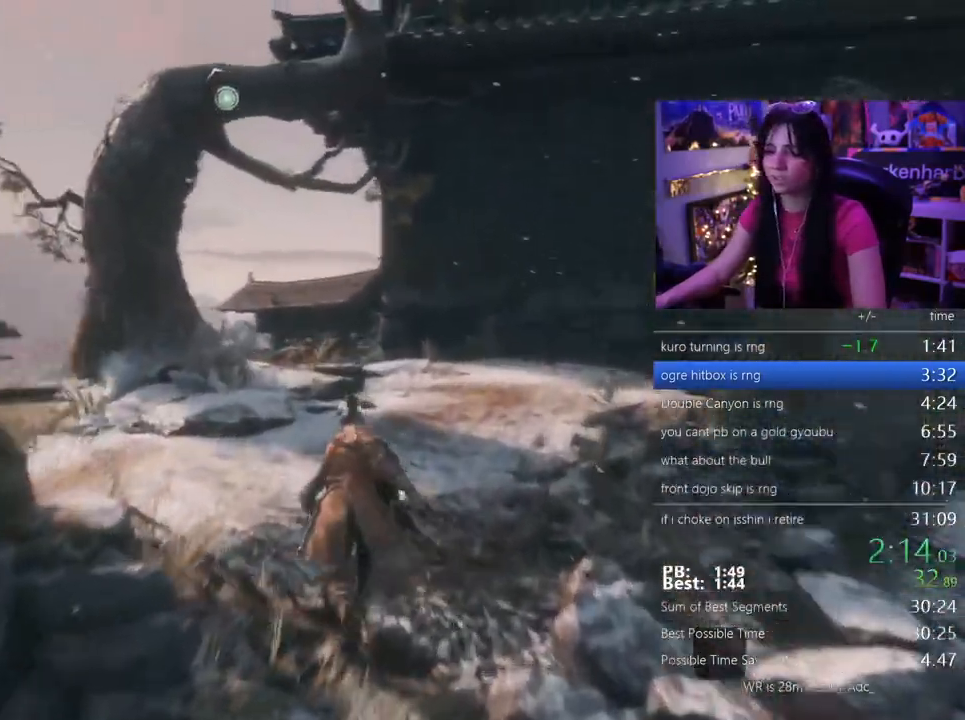
{"keys": ["shift", "w"], "mouse": [], "events": []}
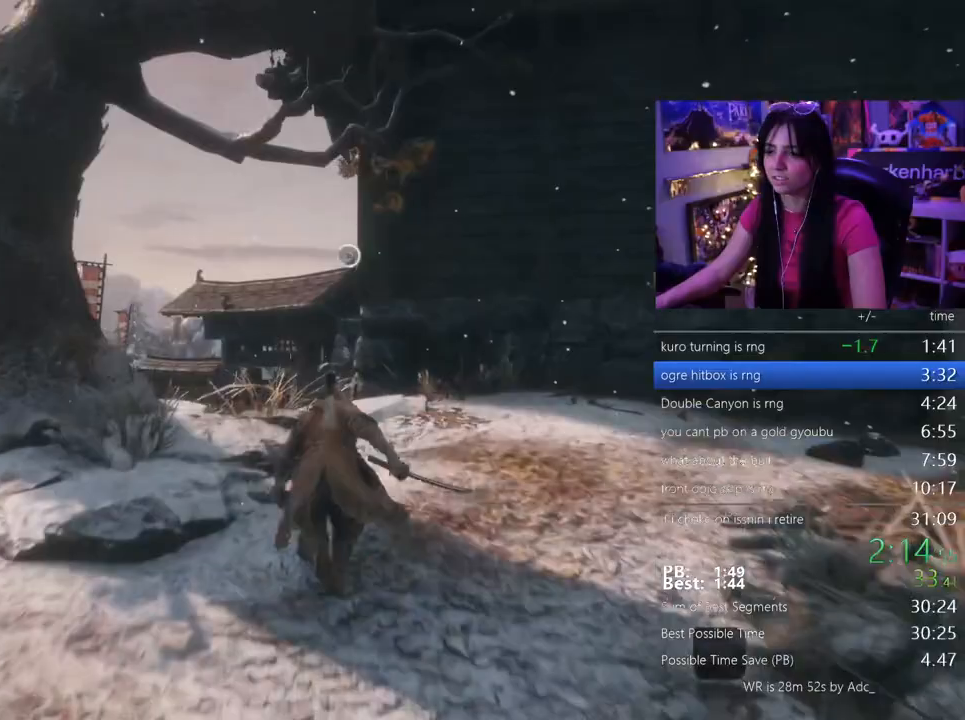
{"keys": ["w"], "mouse": [], "events": [[117, "space", "down"], [267, "space", "up"], [317, "shift", "up"]]}
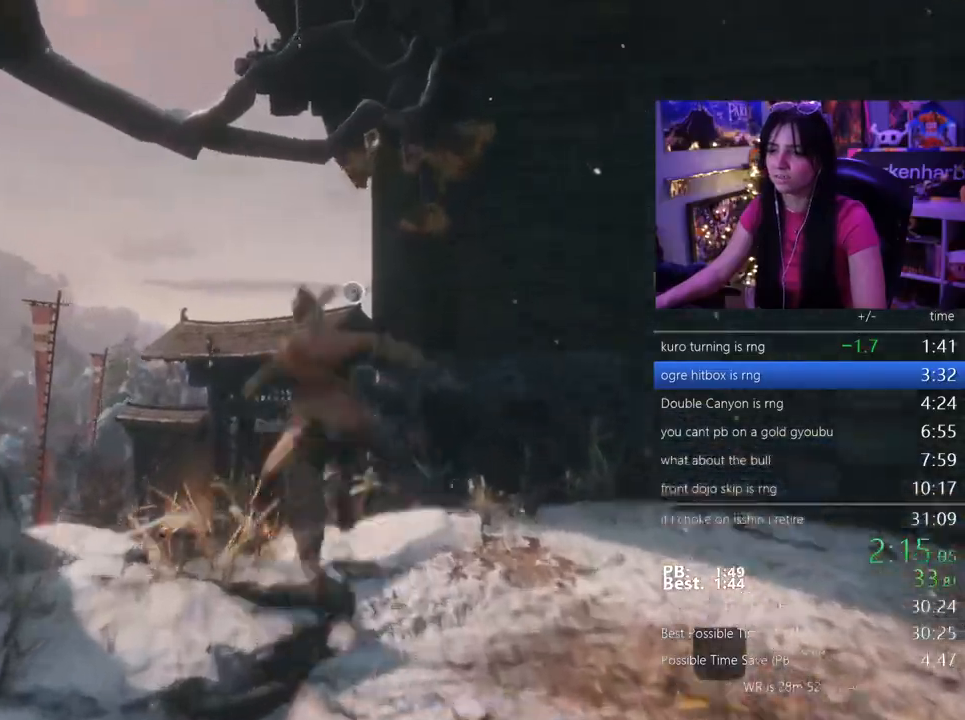
{"keys": ["w"], "mouse": [], "events": [[283, "f", "down"], [333, "f", "up"]]}
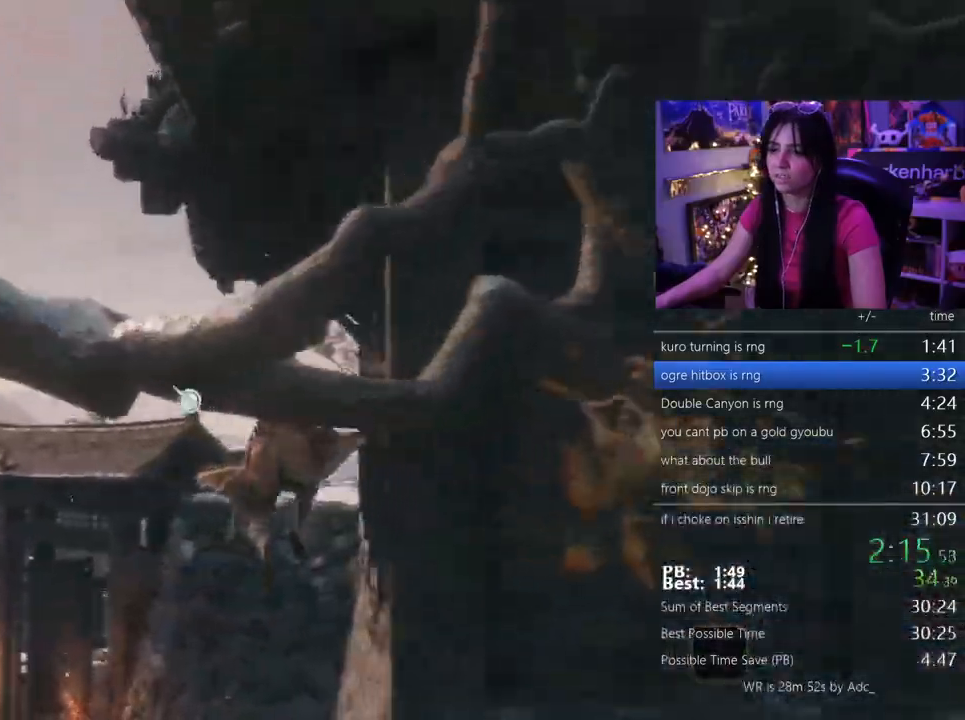
{"keys": [], "mouse": []}
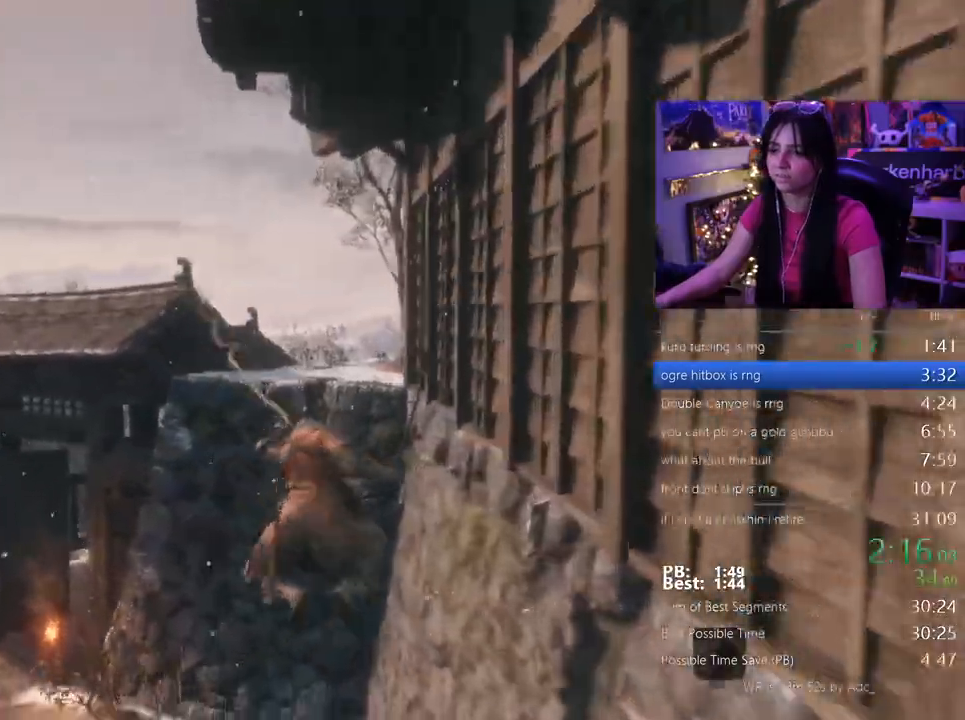
{"keys": [], "mouse": []}
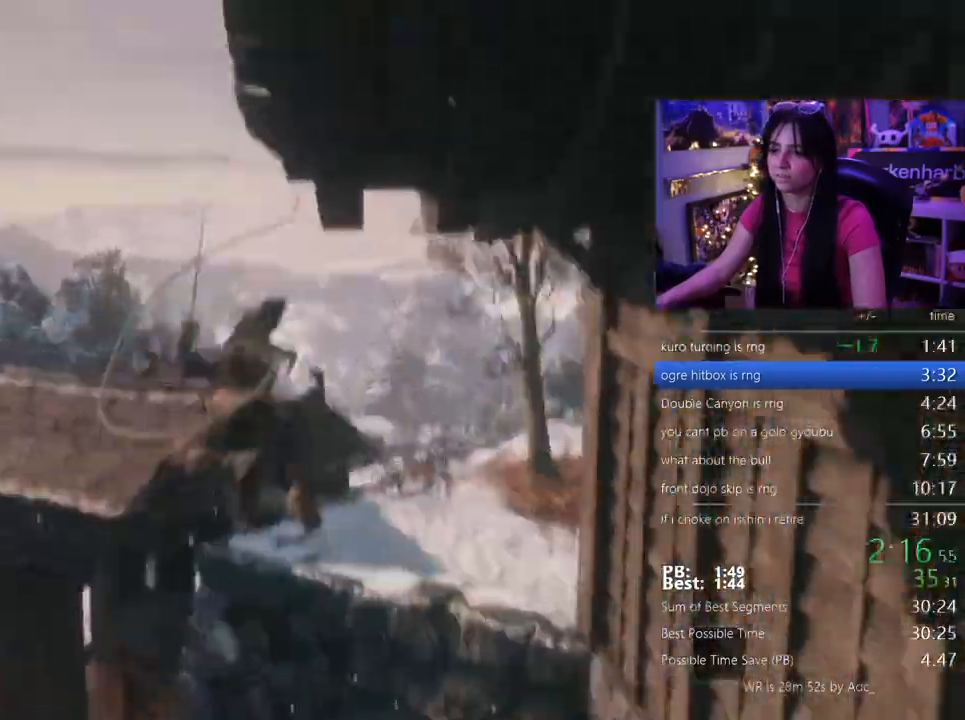
{"keys": ["shift", "w"], "mouse": []}
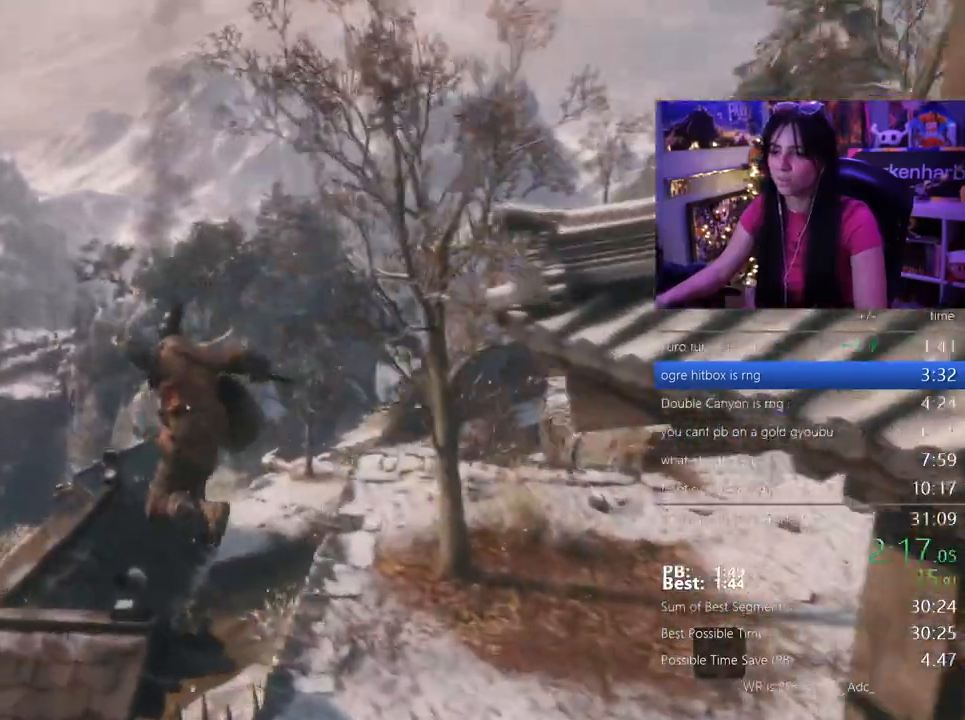
{"keys": ["shift", "w"], "mouse": [], "events": [[317, "mouse_left", "down"], [367, "mouse_left", "up"]]}
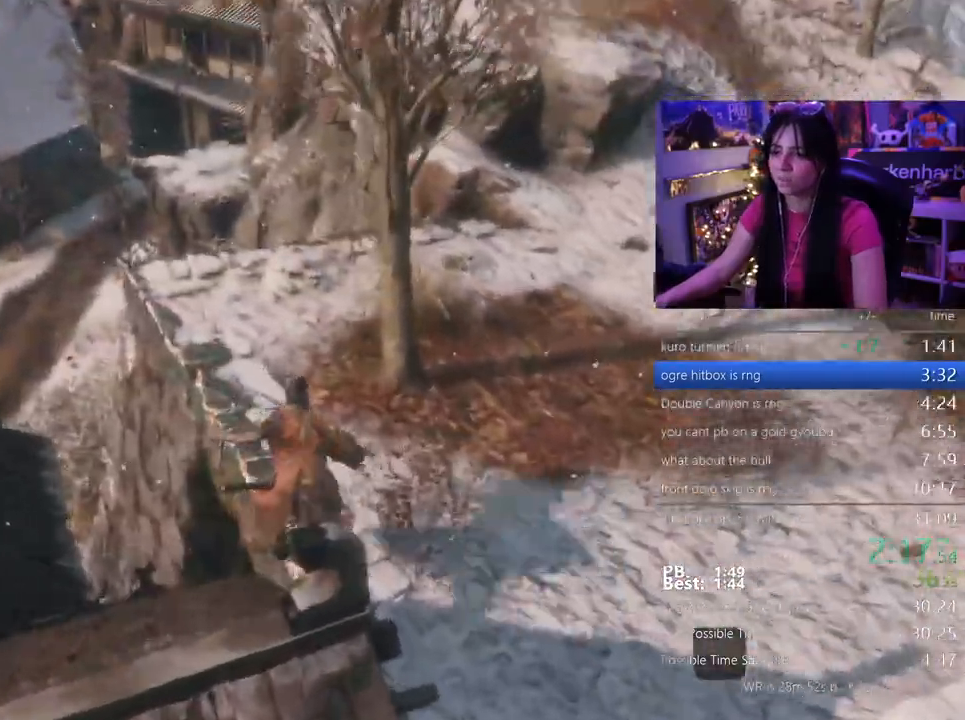
{"keys": ["shift", "w"], "mouse": [], "events": []}
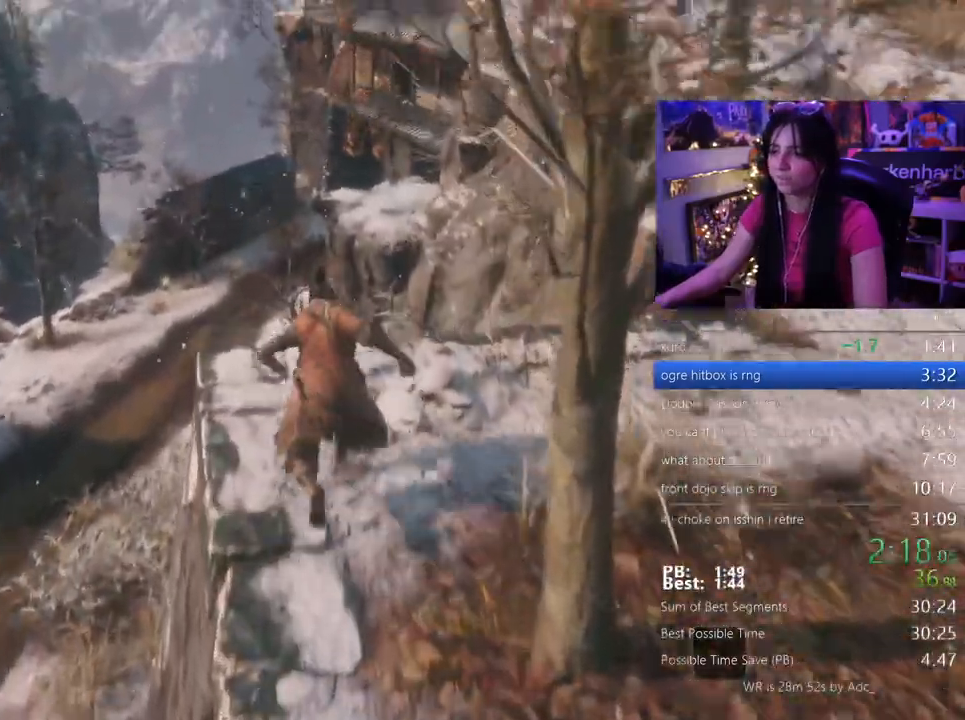
{"keys": ["shift", "w"], "mouse": []}